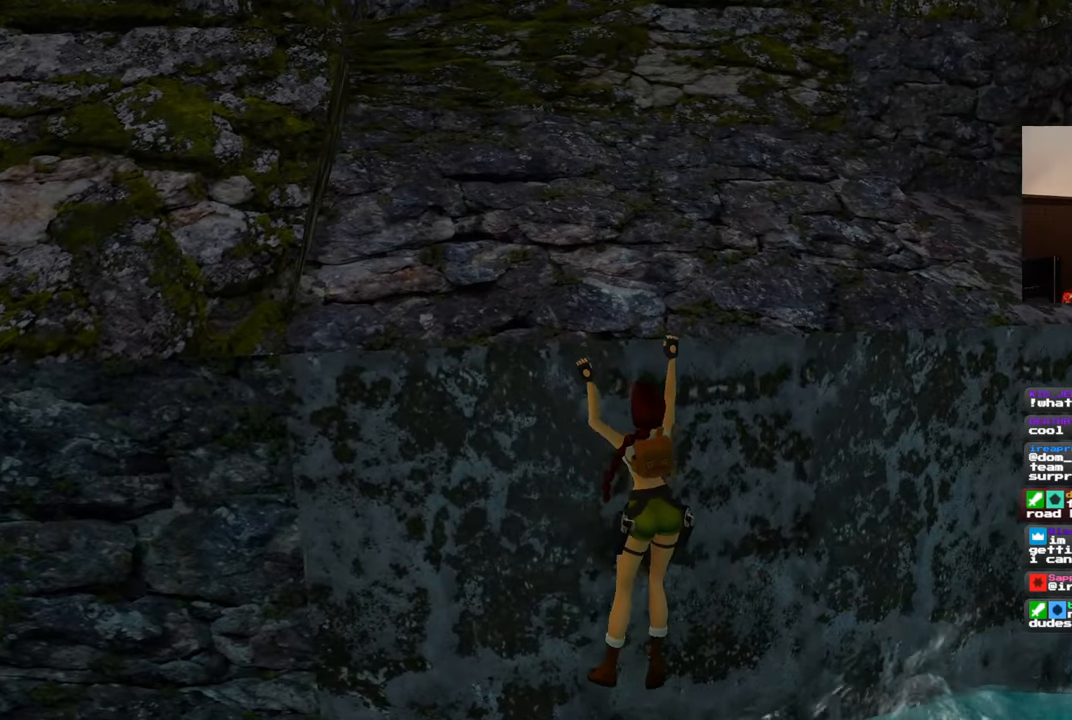
Gameplay with a controller (PlayStation layout); each line is a JSON object with the inputs held at the frame after it. "events" lists button and stick changes between this image and that frame as [ms after this image, input, new state], when the widget could be followed in between. Not read: DPAD_RIGHT L2 R2.
{"buttons": [], "left_stick": "right", "right_stick": "center", "events": []}
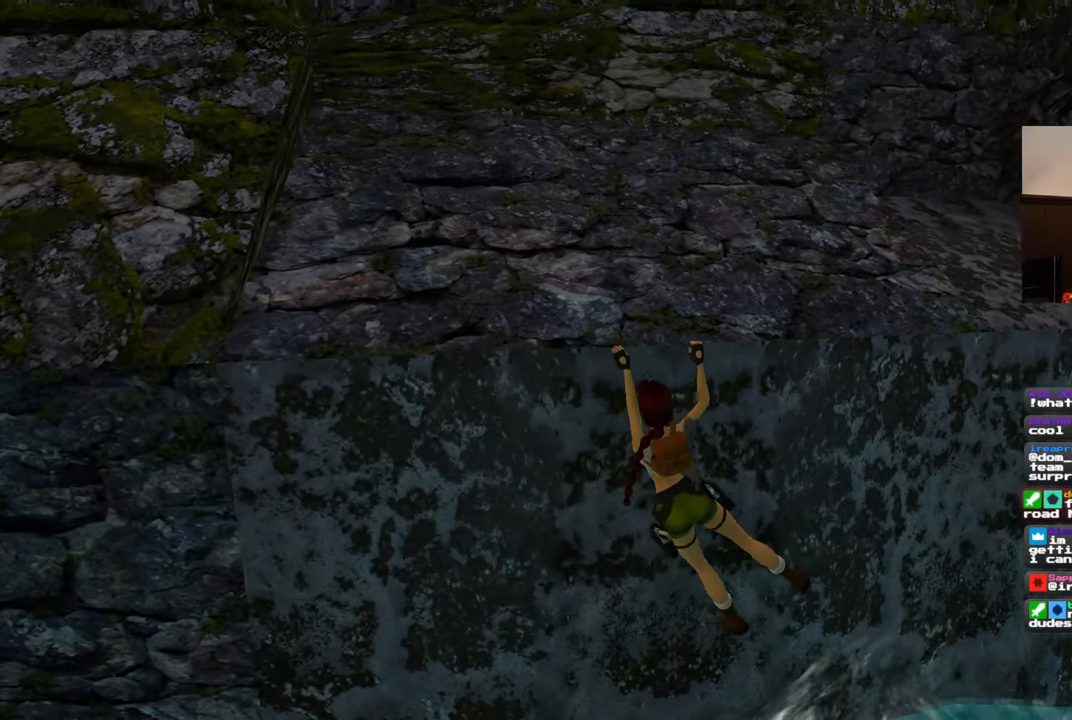
{"buttons": [], "left_stick": "right", "right_stick": "center", "events": []}
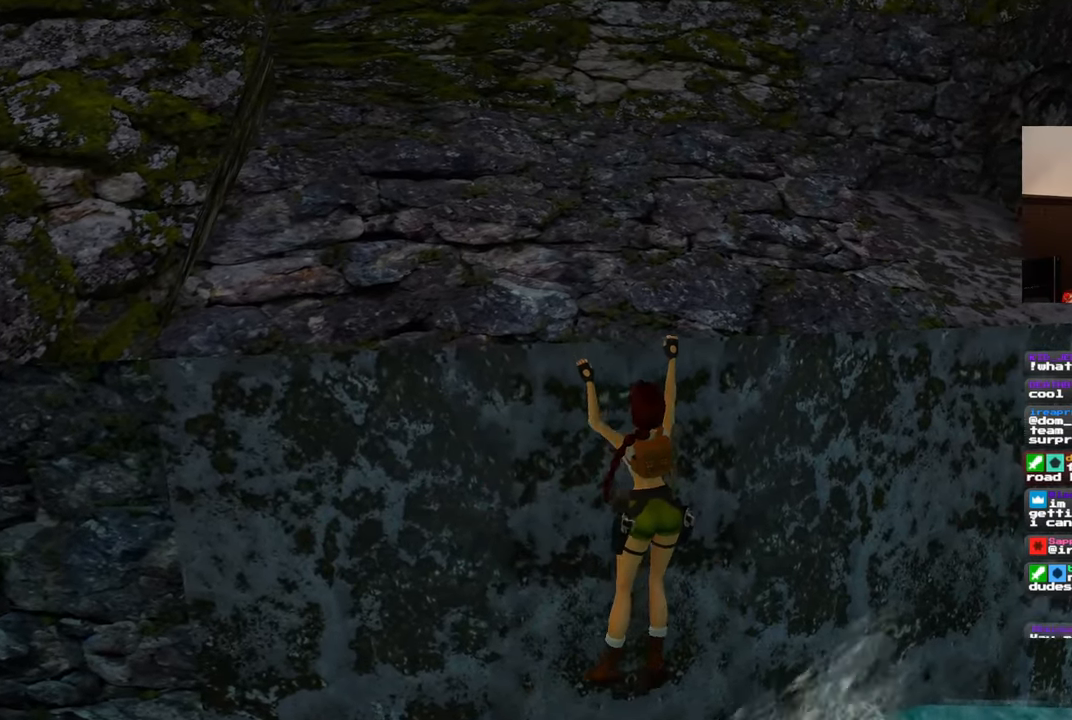
{"buttons": [], "left_stick": "right", "right_stick": "center", "events": []}
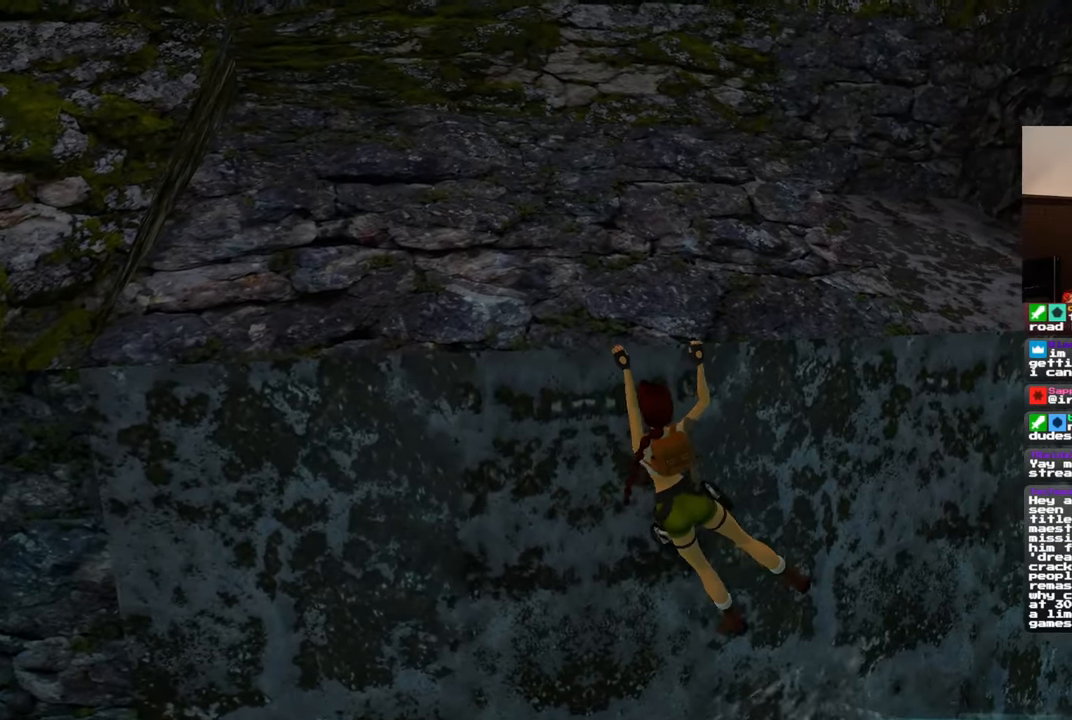
{"buttons": [], "left_stick": "right", "right_stick": "center", "events": []}
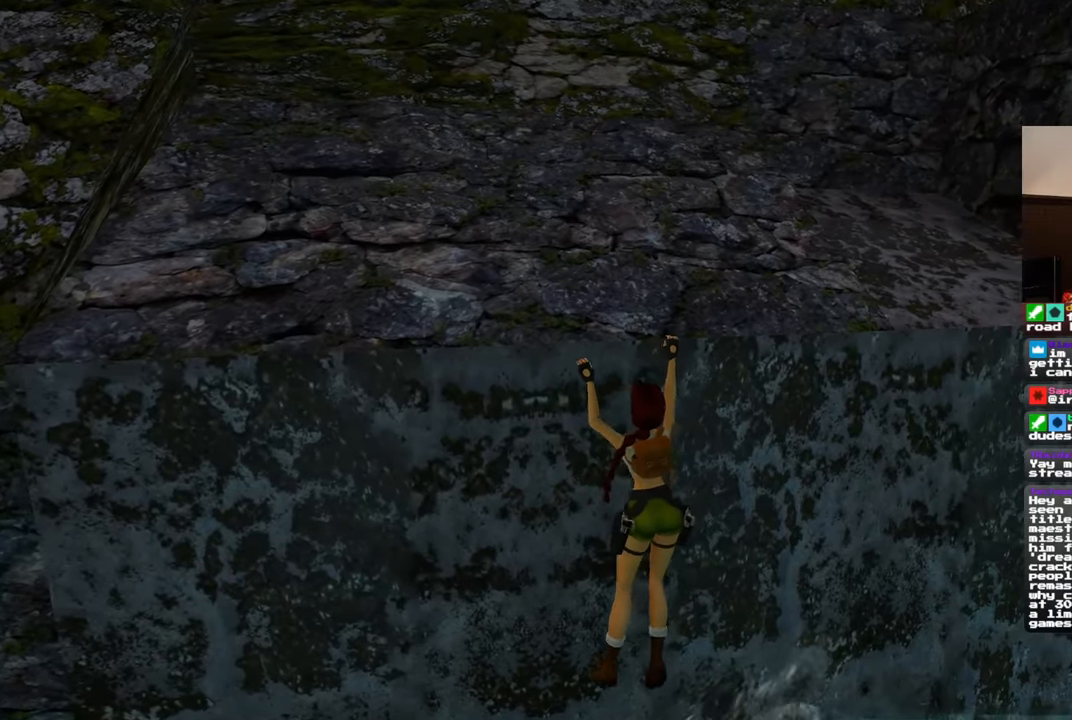
{"buttons": [], "left_stick": "right", "right_stick": "center", "events": []}
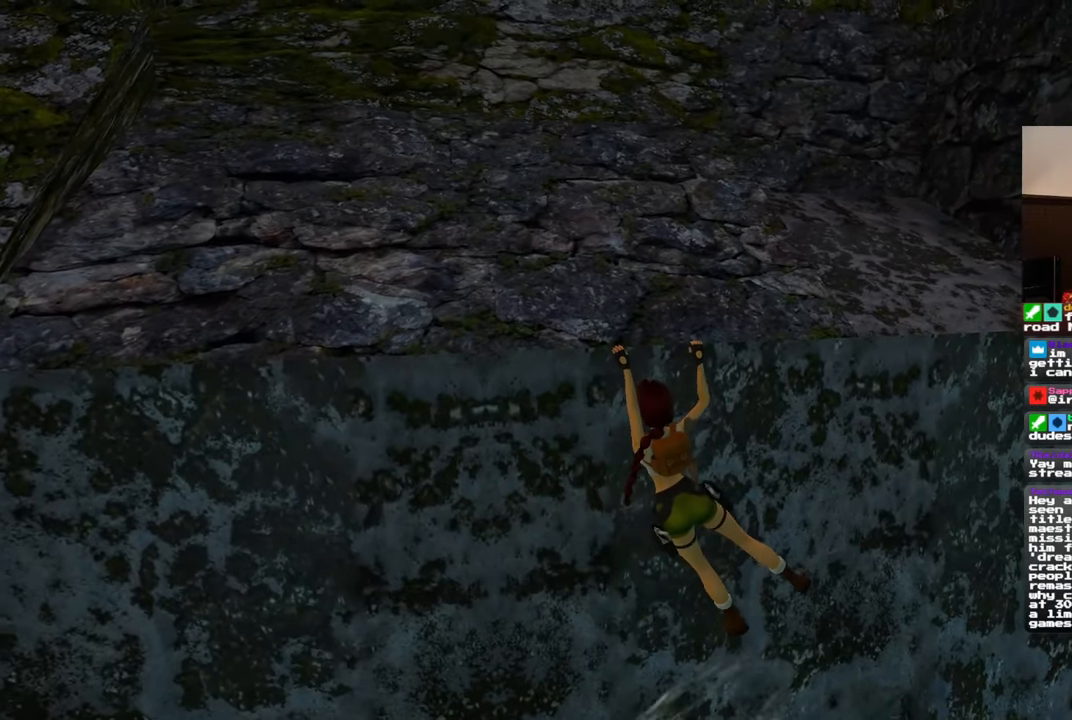
{"buttons": [], "left_stick": "right", "right_stick": "center", "events": []}
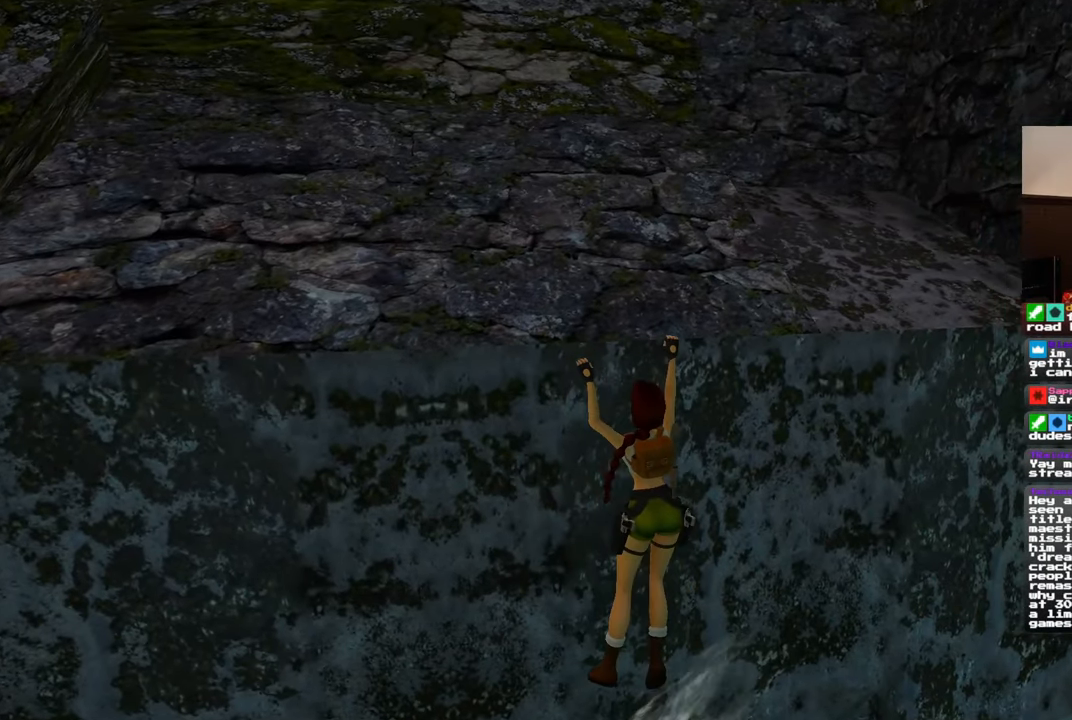
{"buttons": [], "left_stick": "right", "right_stick": "center", "events": []}
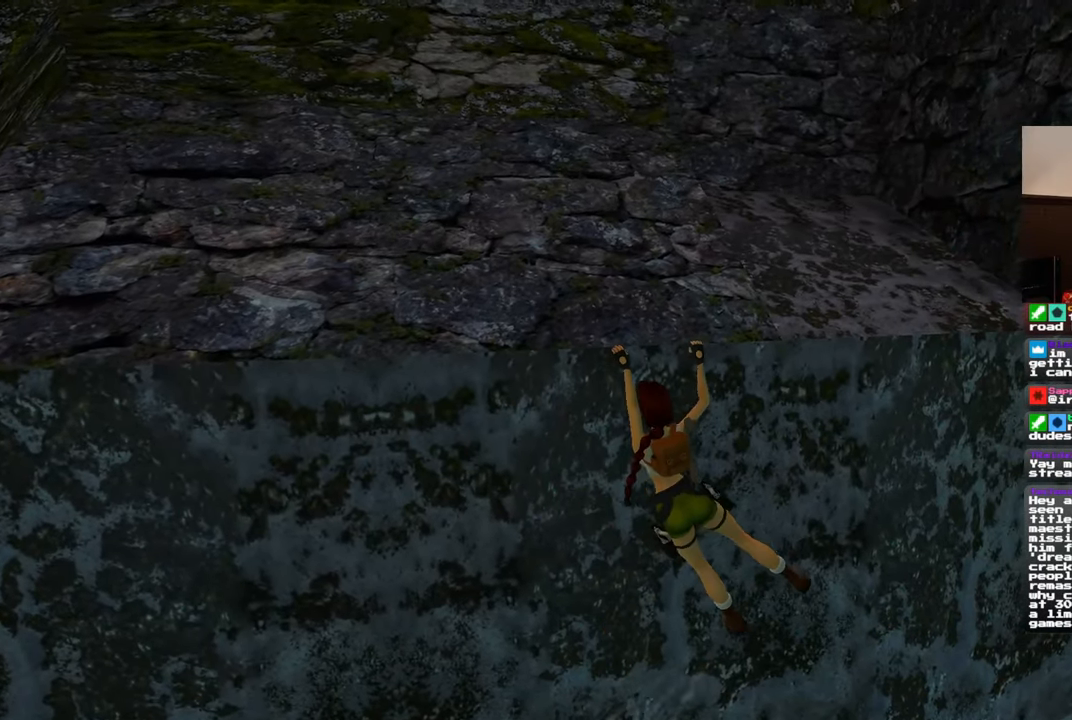
{"buttons": [], "left_stick": "right", "right_stick": "center", "events": []}
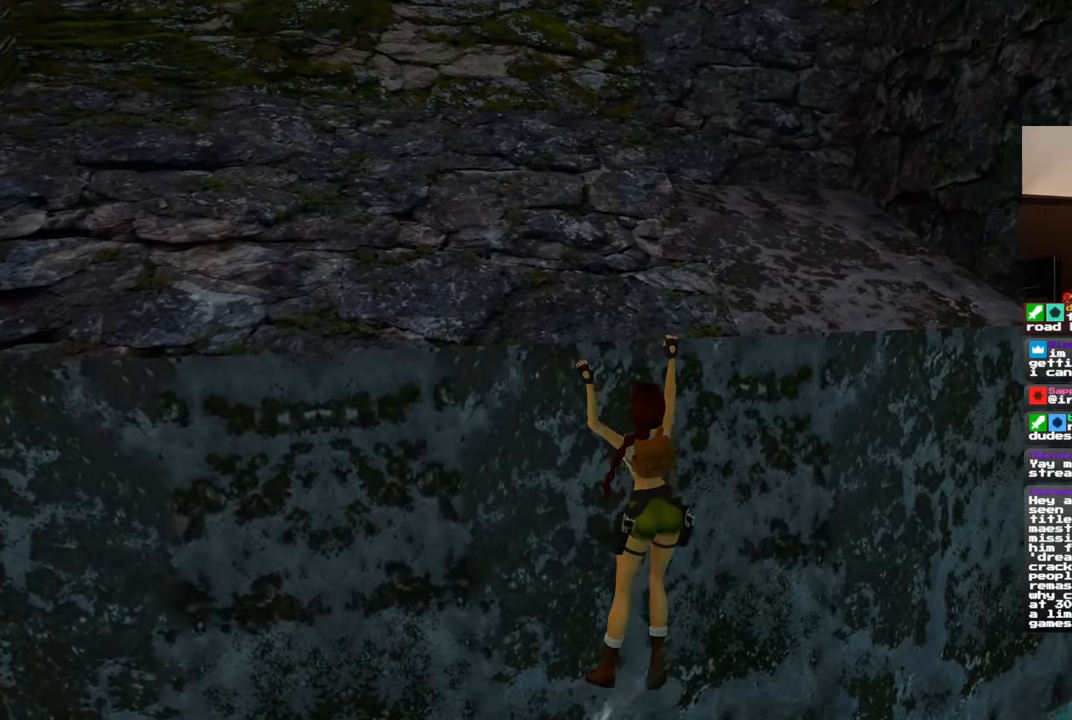
{"buttons": [], "left_stick": "right", "right_stick": "center", "events": []}
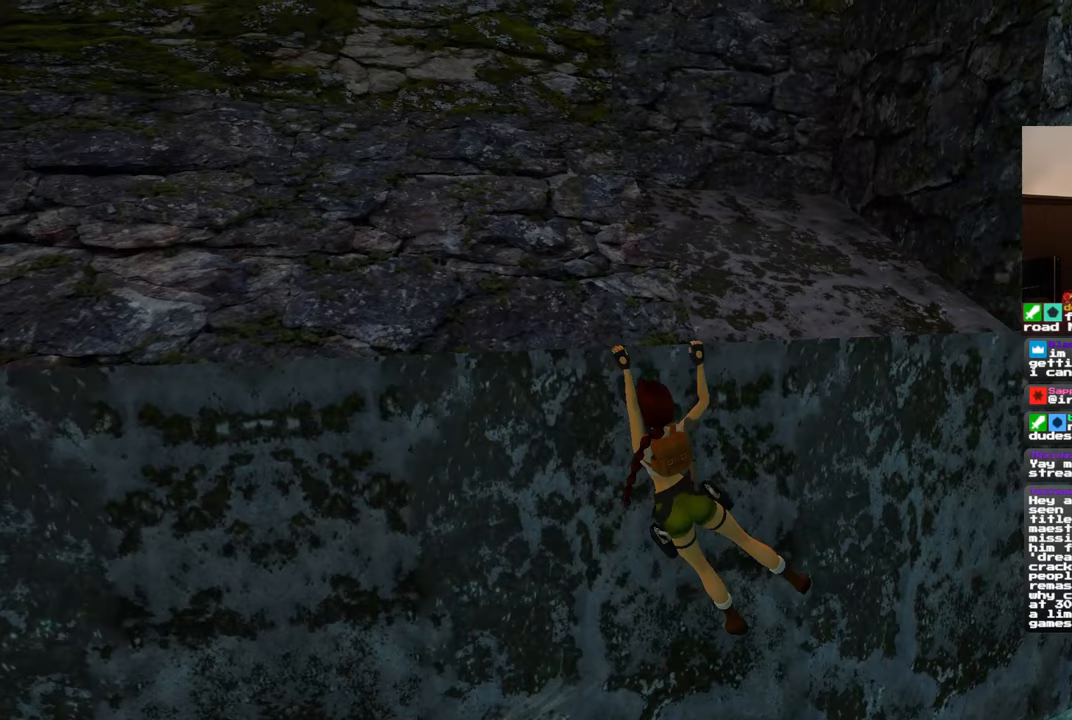
{"buttons": [], "left_stick": "right", "right_stick": "center", "events": []}
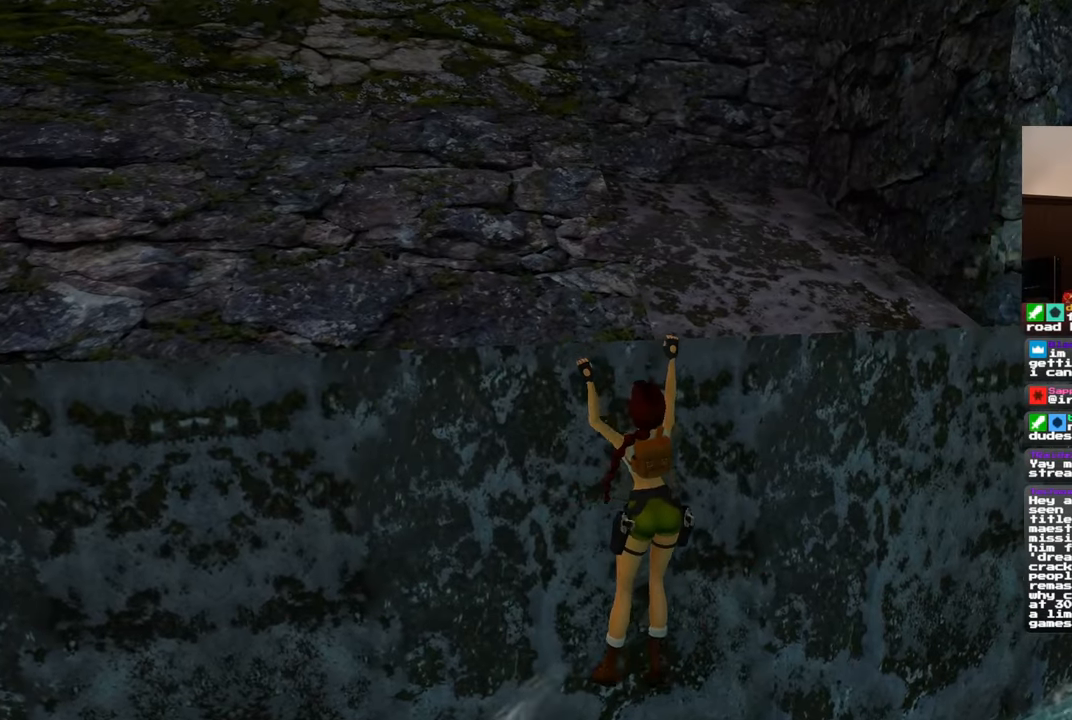
{"buttons": [], "left_stick": "right", "right_stick": "center", "events": []}
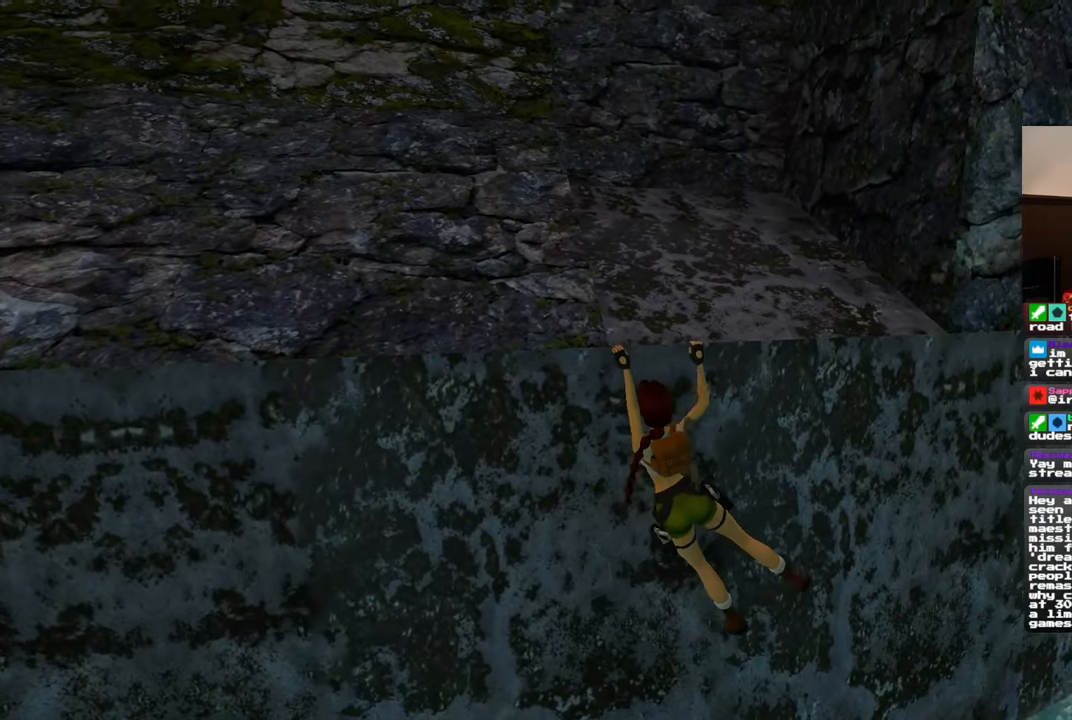
{"buttons": [], "left_stick": "right", "right_stick": "center", "events": []}
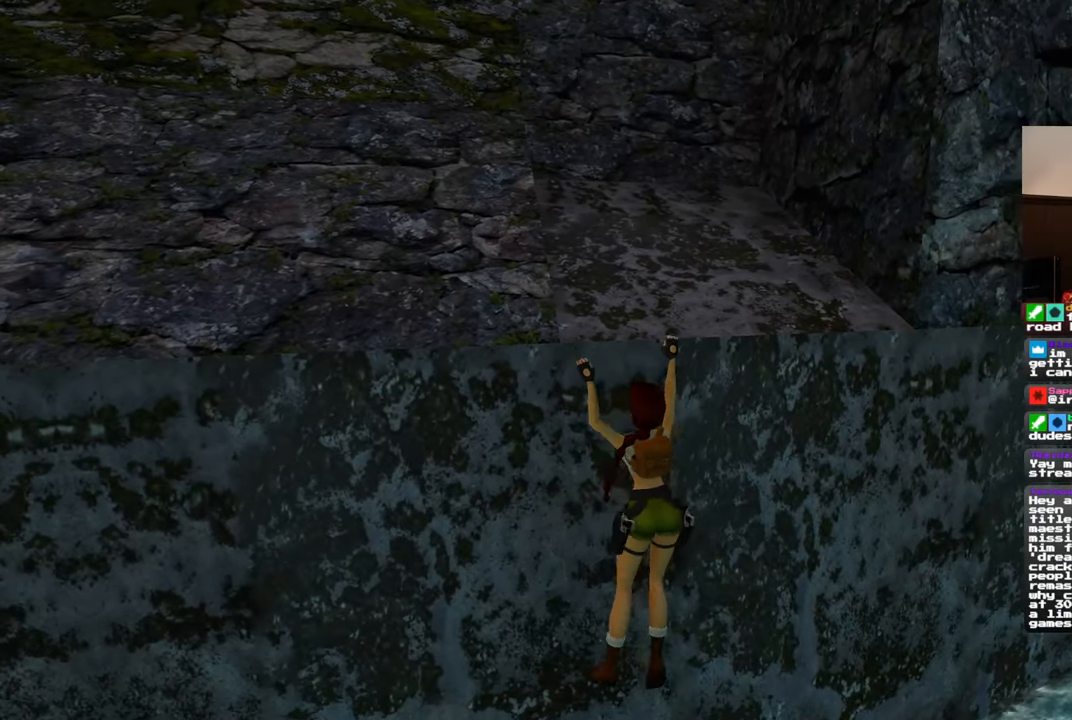
{"buttons": [], "left_stick": "up", "right_stick": "center", "events": [[150, "left_stick", "center"], [483, "left_stick", "up"]]}
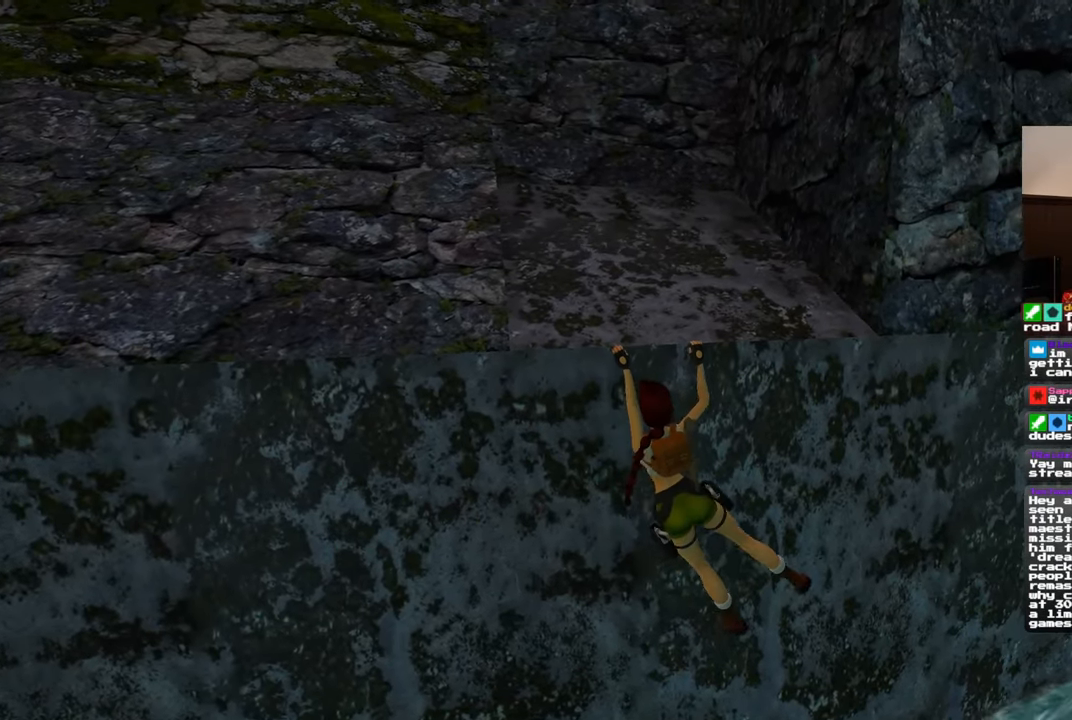
{"buttons": [], "left_stick": "up", "right_stick": "center", "events": []}
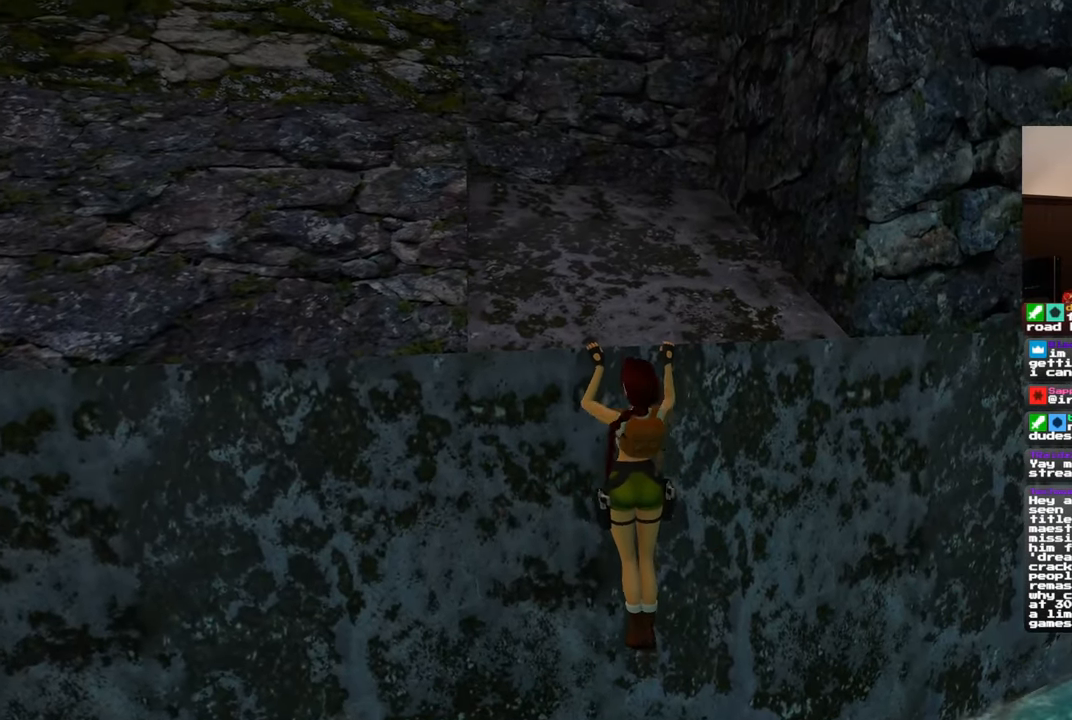
{"buttons": [], "left_stick": "center", "right_stick": "center", "events": [[317, "left_stick", "center"]]}
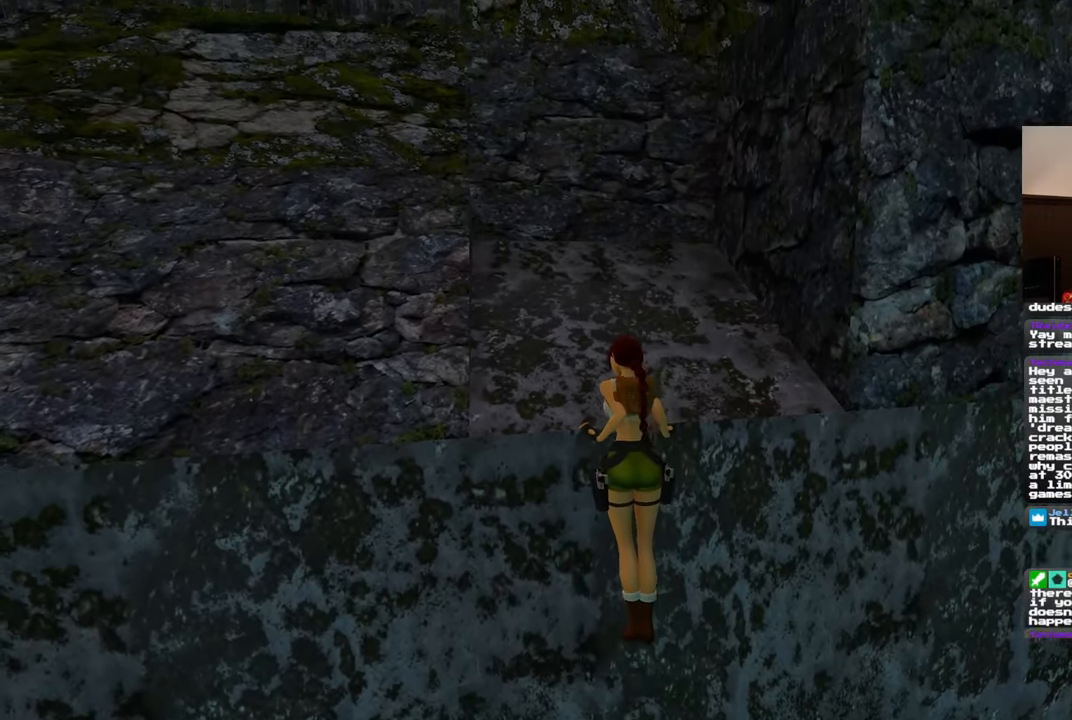
{"buttons": [], "left_stick": "center", "right_stick": "center", "events": []}
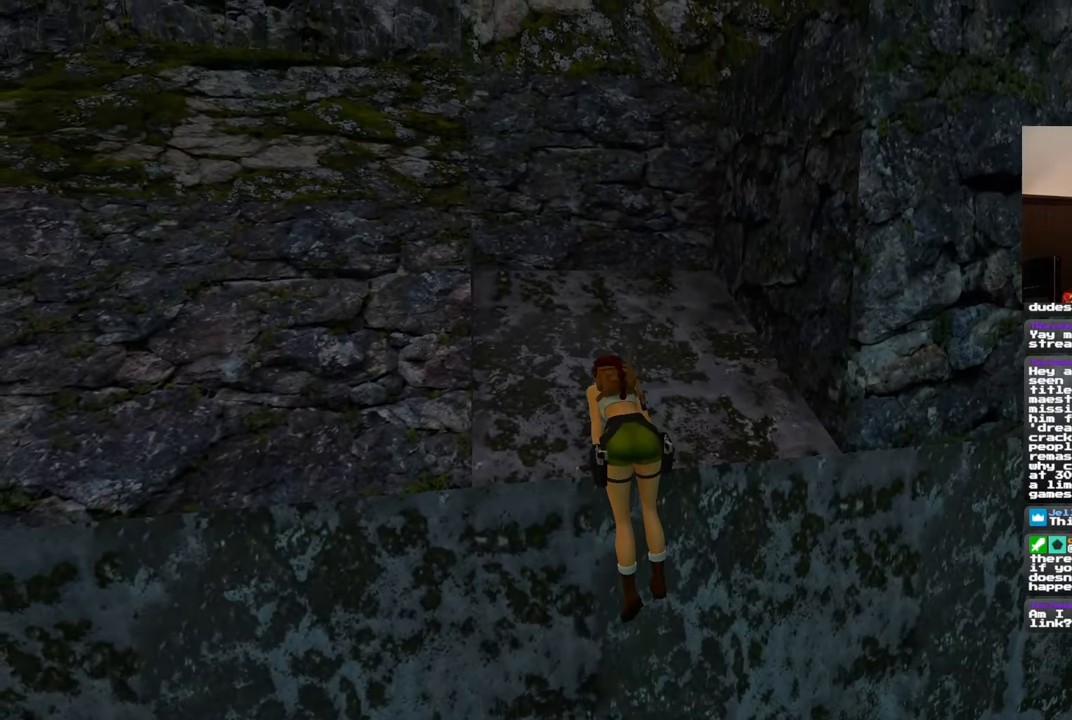
{"buttons": [], "left_stick": "center", "right_stick": "center", "events": []}
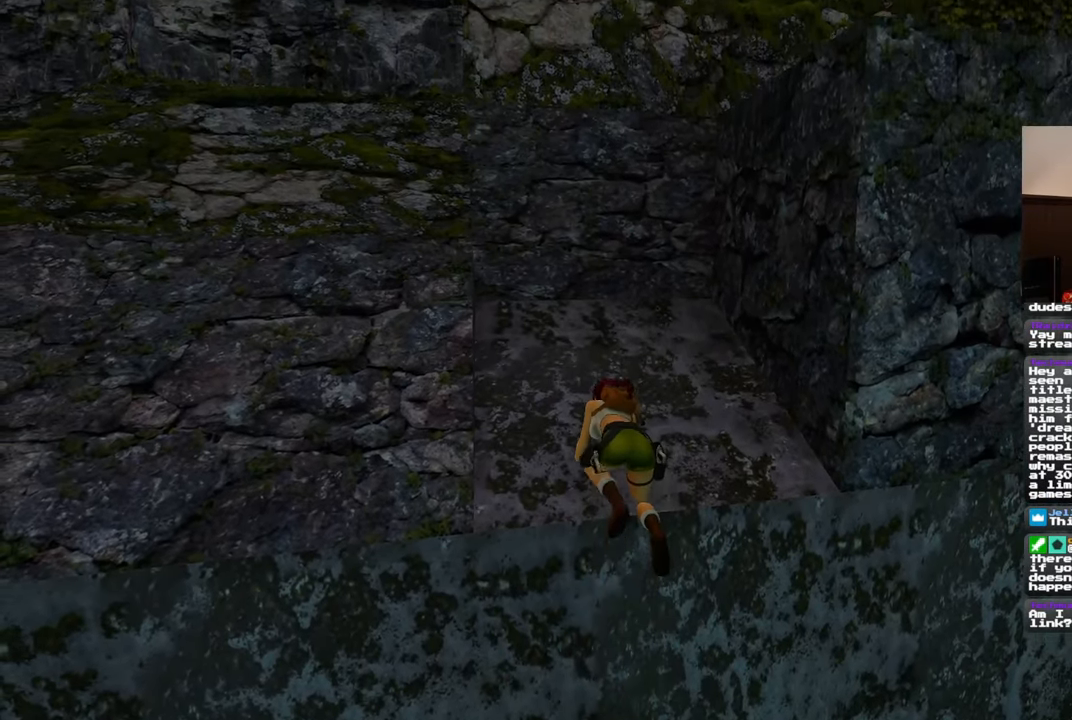
{"buttons": [], "left_stick": "center", "right_stick": "center", "events": []}
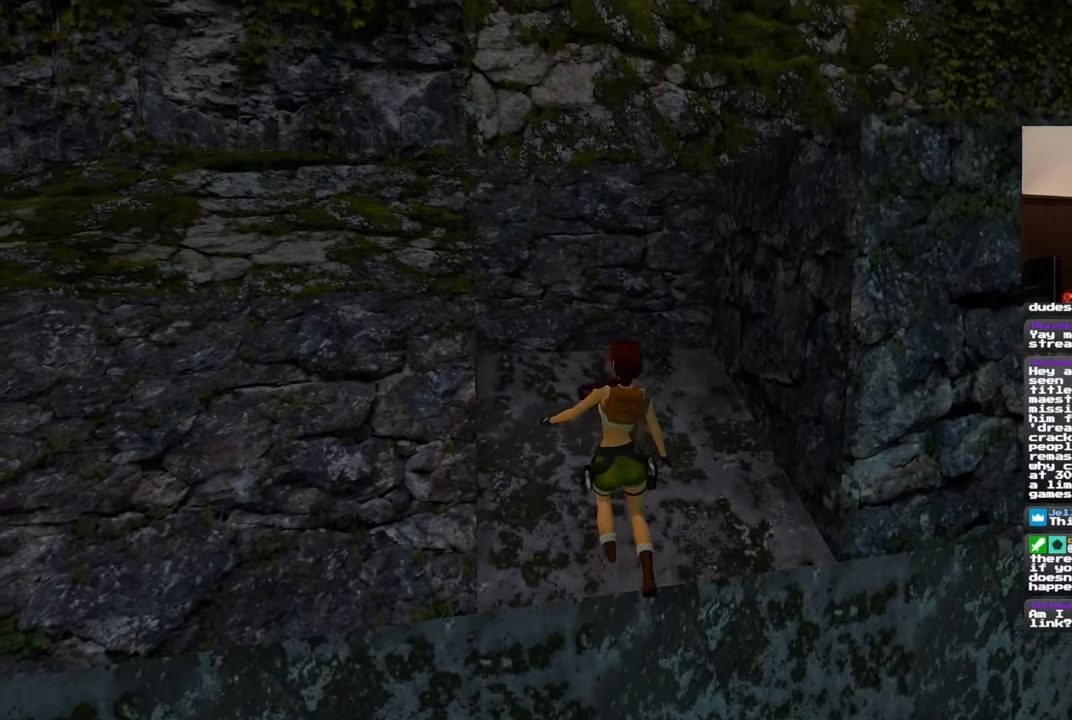
{"buttons": [], "left_stick": "center", "right_stick": "center", "events": []}
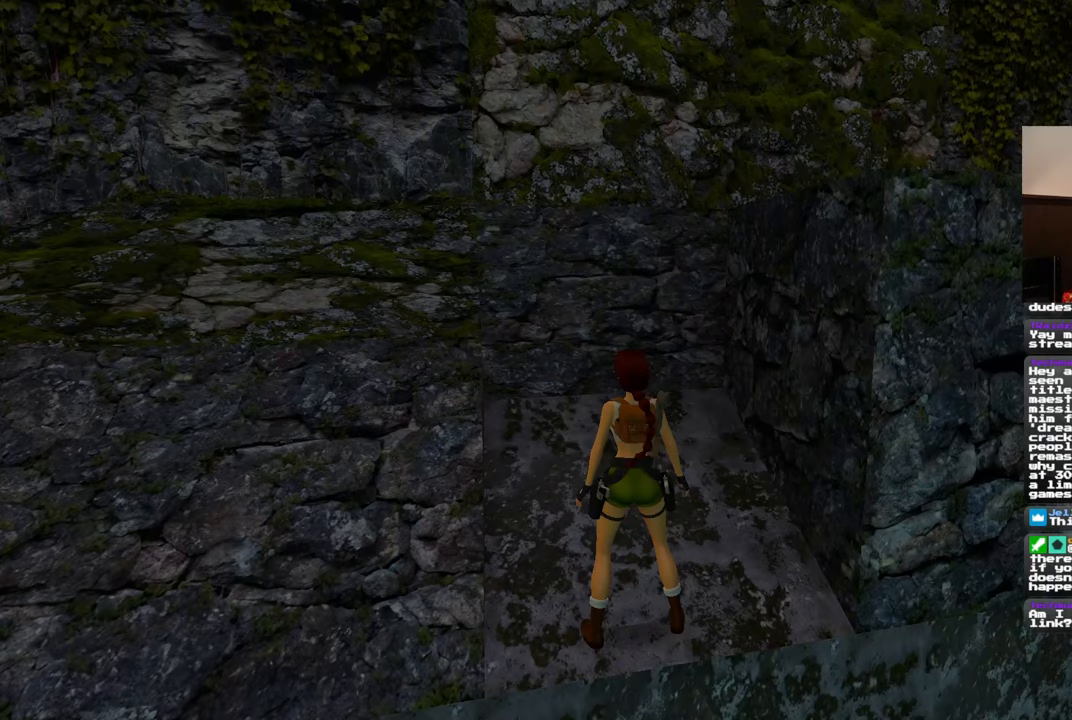
{"buttons": [], "left_stick": "center", "right_stick": "center", "events": []}
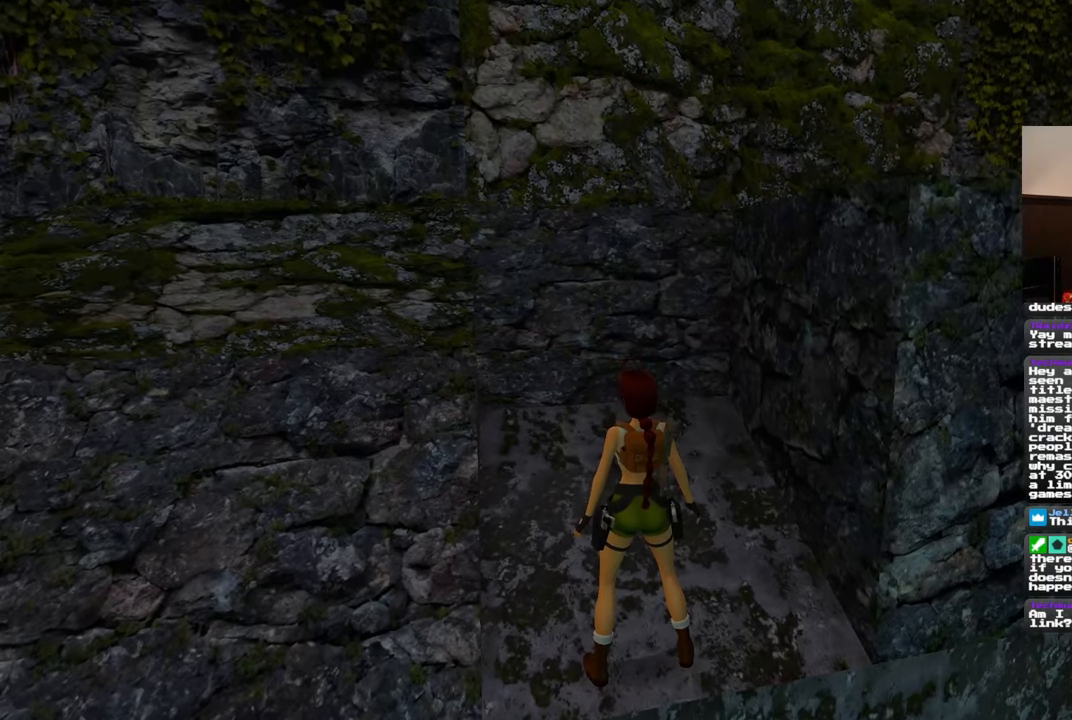
{"buttons": [], "left_stick": "center", "right_stick": "center", "events": [[233, "right_stick", "right"], [367, "right_stick", "center"]]}
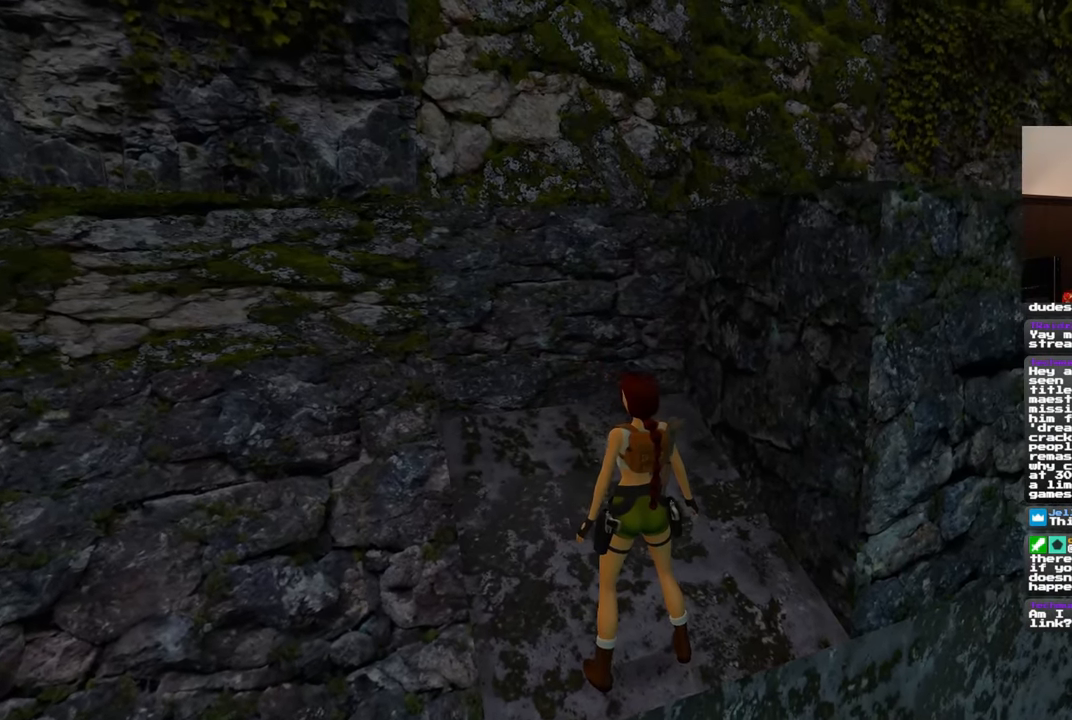
{"buttons": [], "left_stick": "center", "right_stick": "right", "events": [[383, "right_stick", "right"]]}
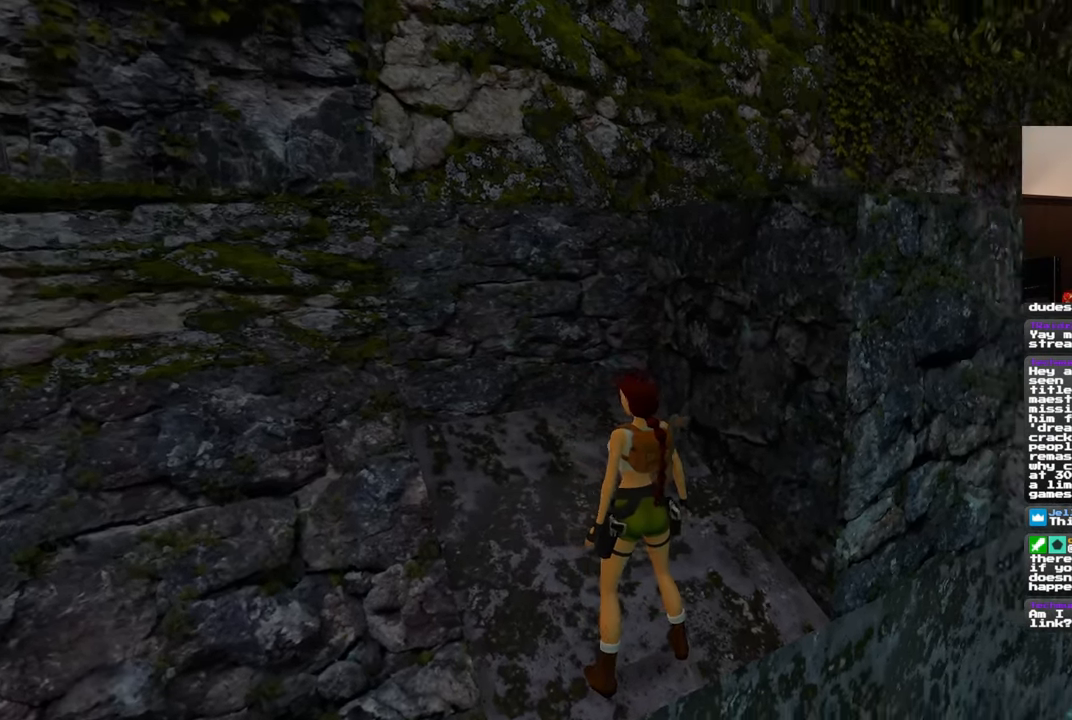
{"buttons": [], "left_stick": "center", "right_stick": "center", "events": [[283, "right_stick", "center"]]}
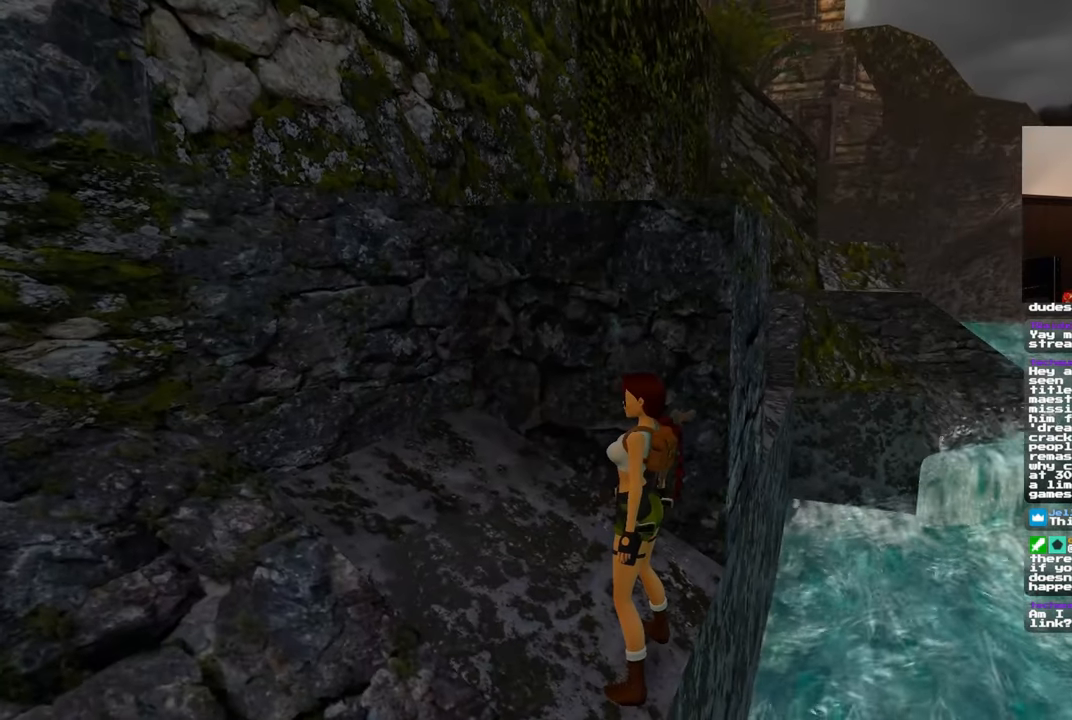
{"buttons": [], "left_stick": "center", "right_stick": "center", "events": []}
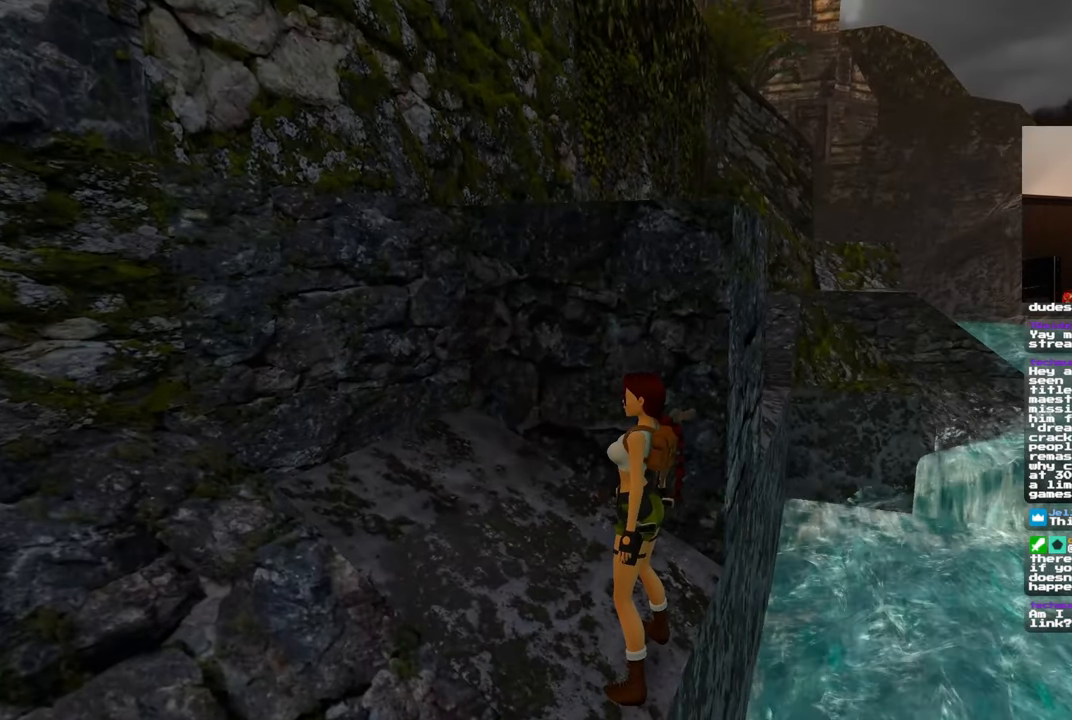
{"buttons": [], "left_stick": "center", "right_stick": "center", "events": [[133, "right_stick", "left"], [300, "right_stick", "center"]]}
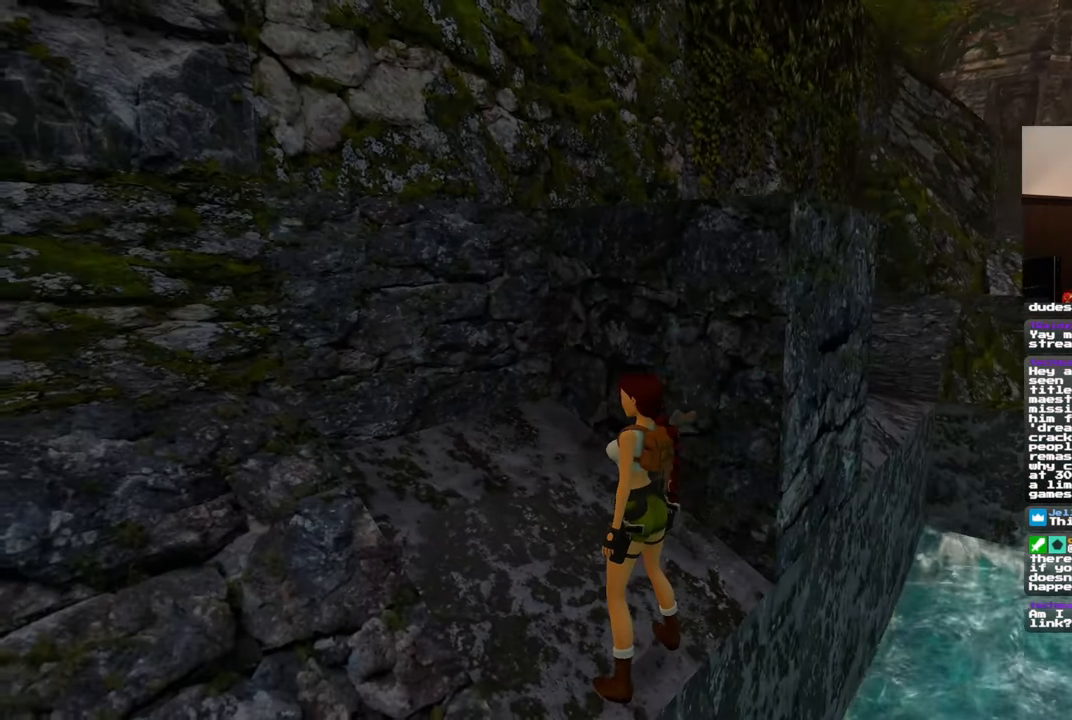
{"buttons": [], "left_stick": "center", "right_stick": "center", "events": [[150, "right_stick", "left"], [283, "right_stick", "center"]]}